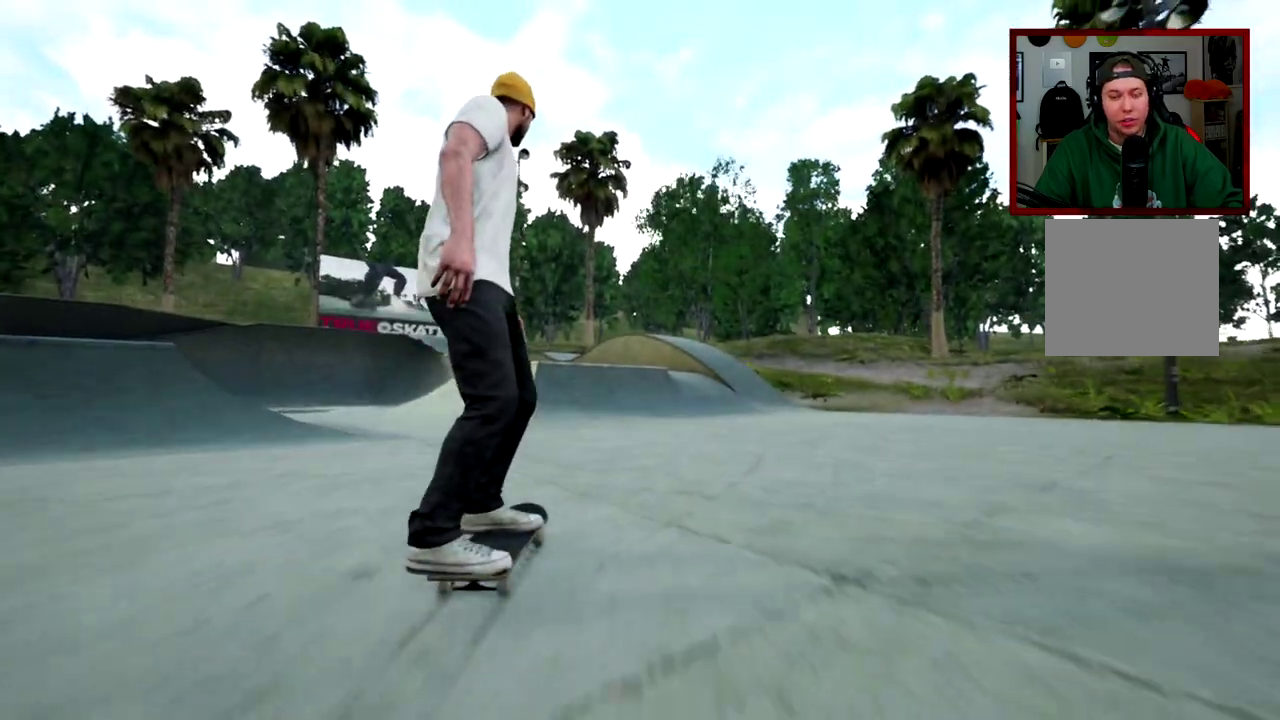
Gameplay with a controller (Xbox layout); each line is a JSON object with the inputs held at the frame after it (dt_ms = milliseconds from this image to that frame). "events" lists button and stick changes between this image and that frame as [ms after this image, input, new state], when the widget could be followed in between. Not read: L1 L3 R1 R3.
{"dt_ms": 501, "buttons": ["Y"], "left_stick": "up", "right_stick": "center", "events": [[134, "Y", "down"], [451, "left_stick", "up"]]}
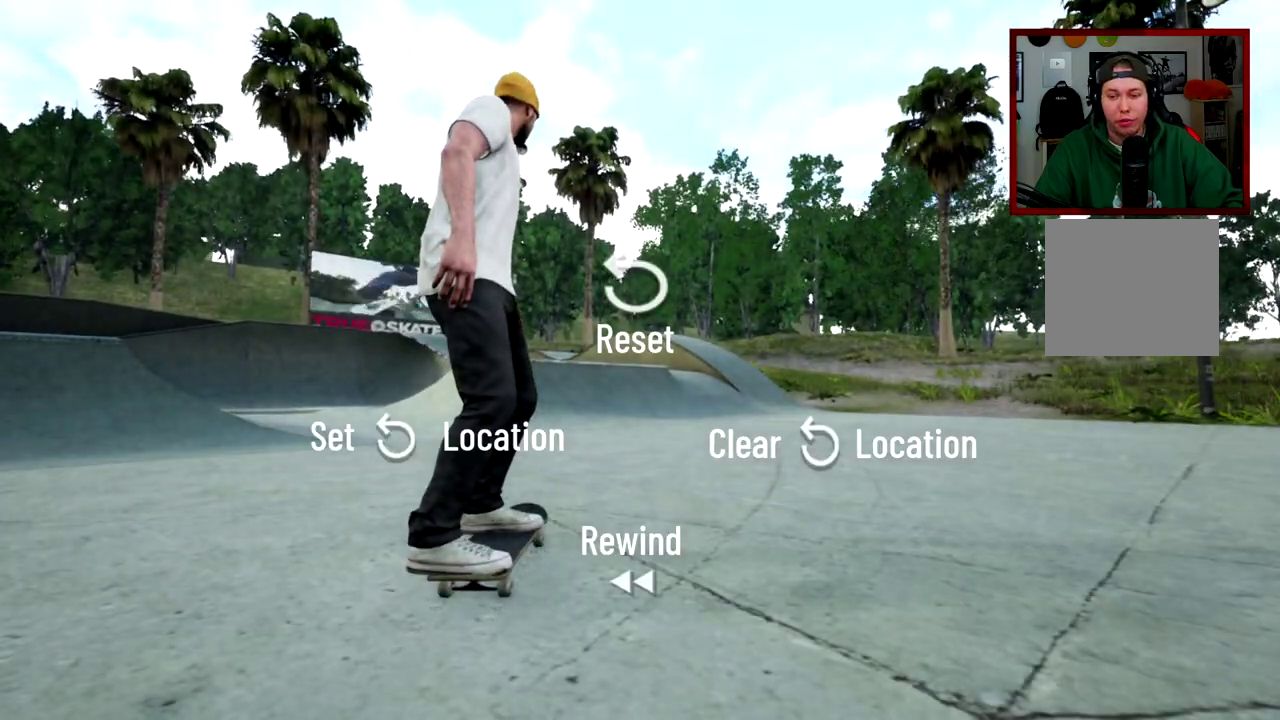
{"dt_ms": 500, "buttons": [], "left_stick": "center", "right_stick": "down", "events": [[83, "left_stick", "center"], [150, "Y", "up"], [383, "right_stick", "down"]]}
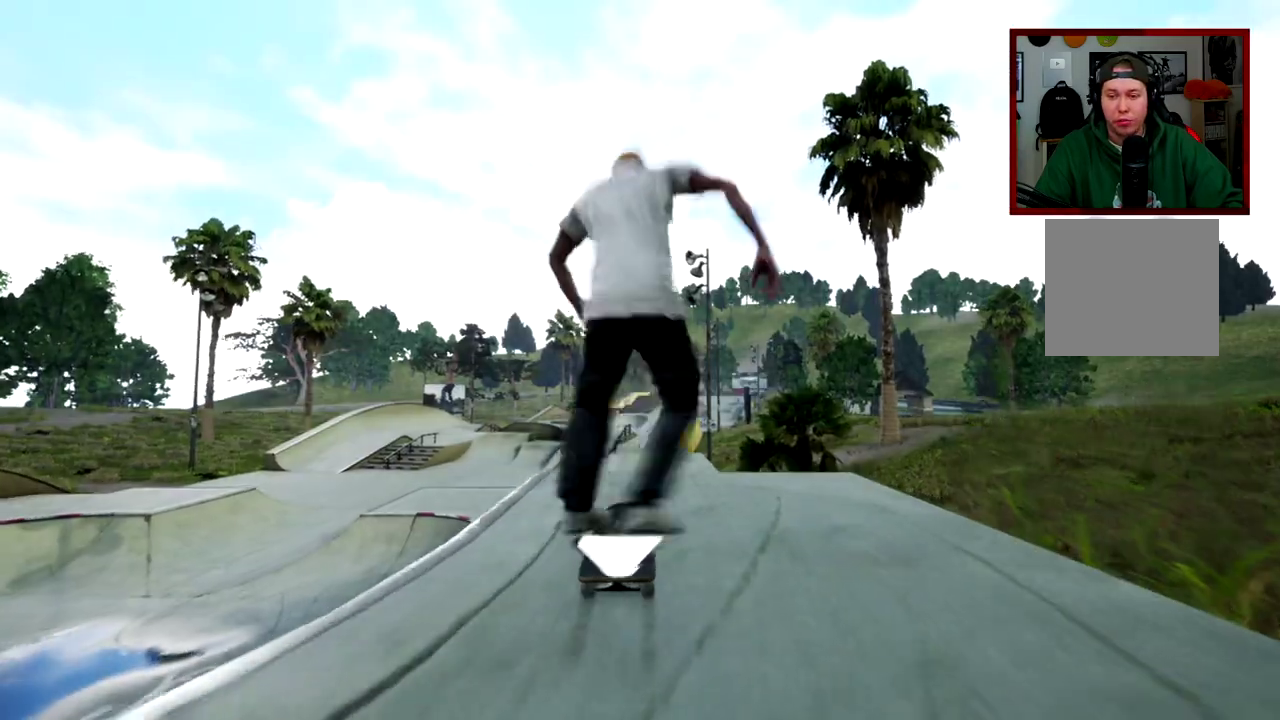
{"dt_ms": 701, "buttons": [], "left_stick": "center", "right_stick": "center", "events": [[67, "right_stick", "center"]]}
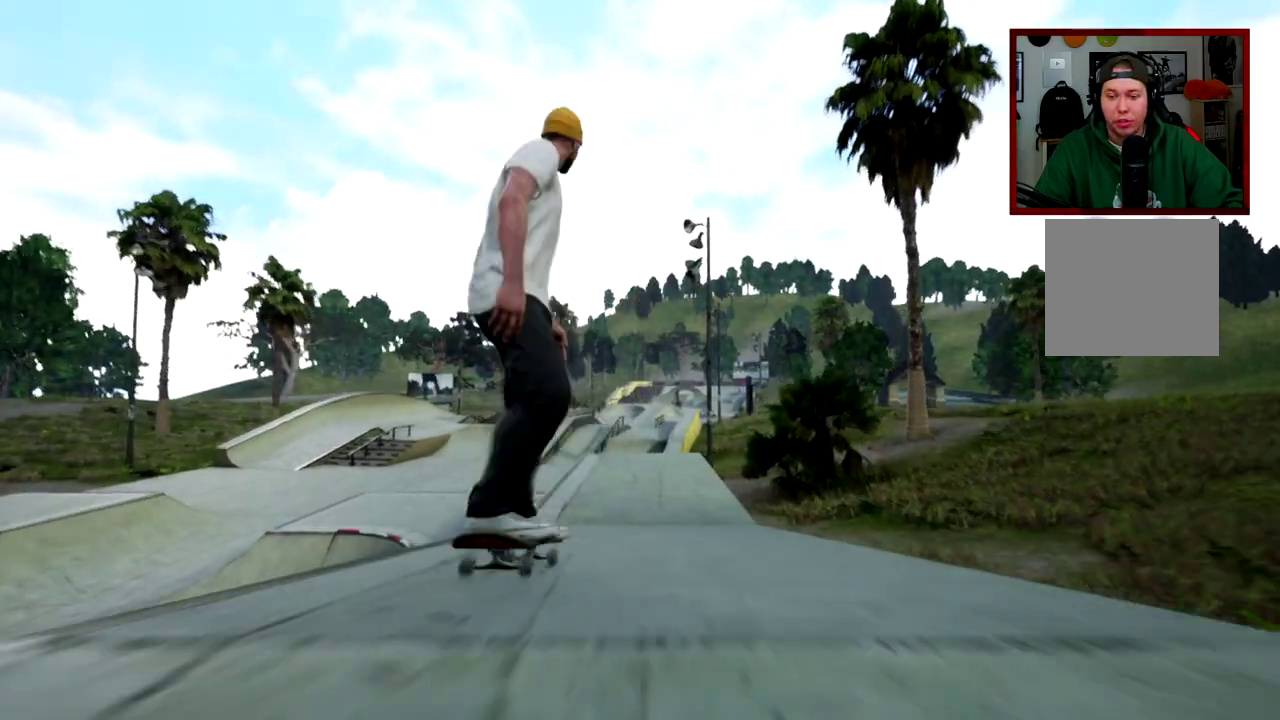
{"dt_ms": 300, "buttons": [], "left_stick": "center", "right_stick": "center", "events": []}
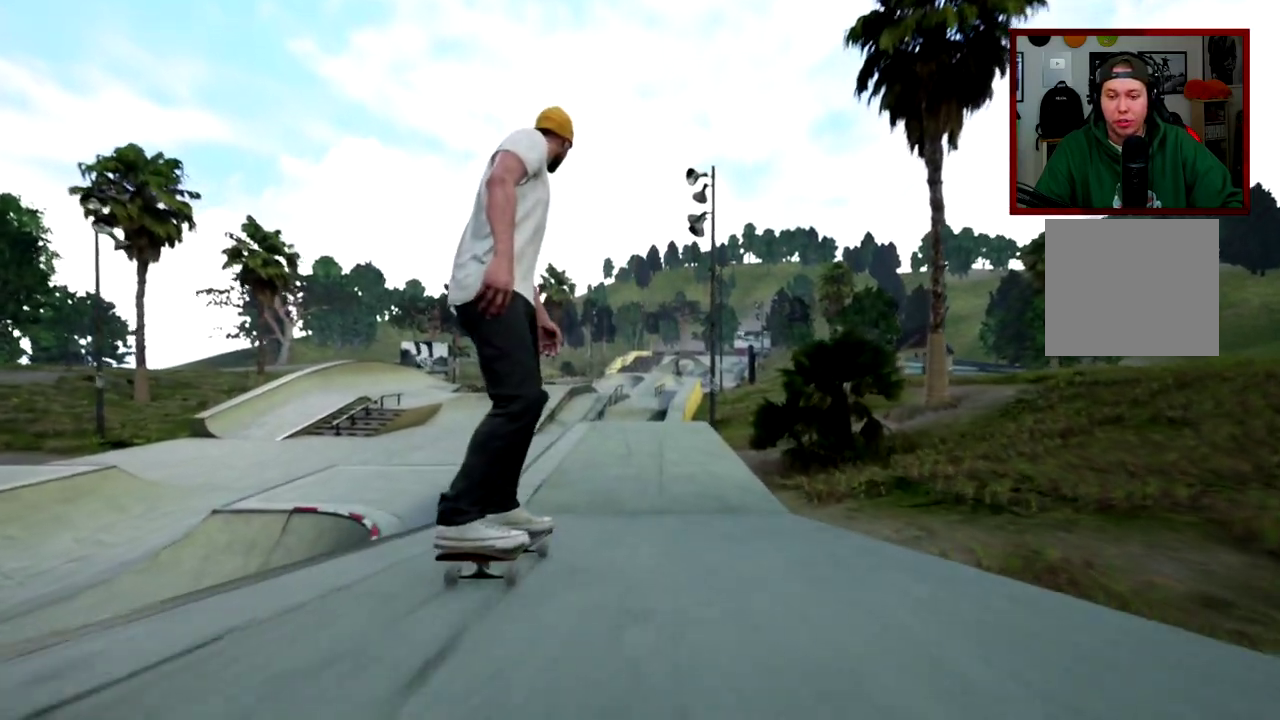
{"dt_ms": 501, "buttons": ["R2"], "left_stick": "center", "right_stick": "center", "events": [[401, "R2", "down"]]}
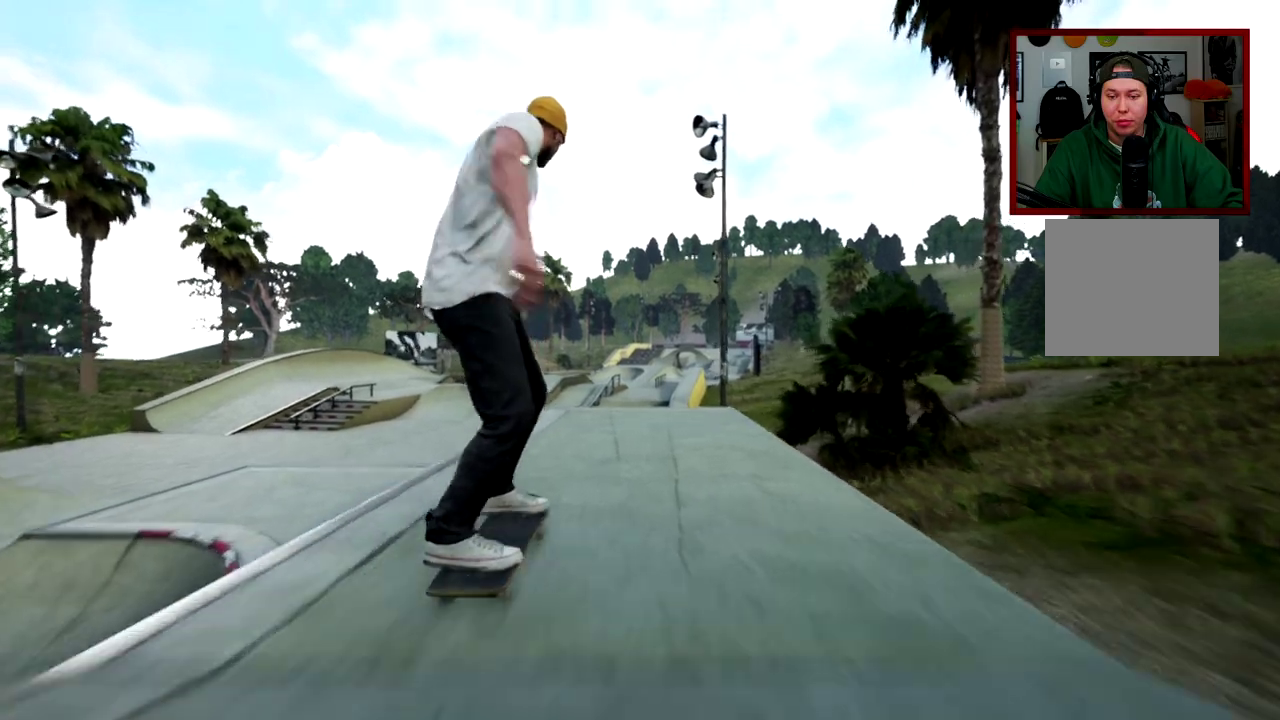
{"dt_ms": 500, "buttons": ["R2"], "left_stick": "center", "right_stick": "center", "events": []}
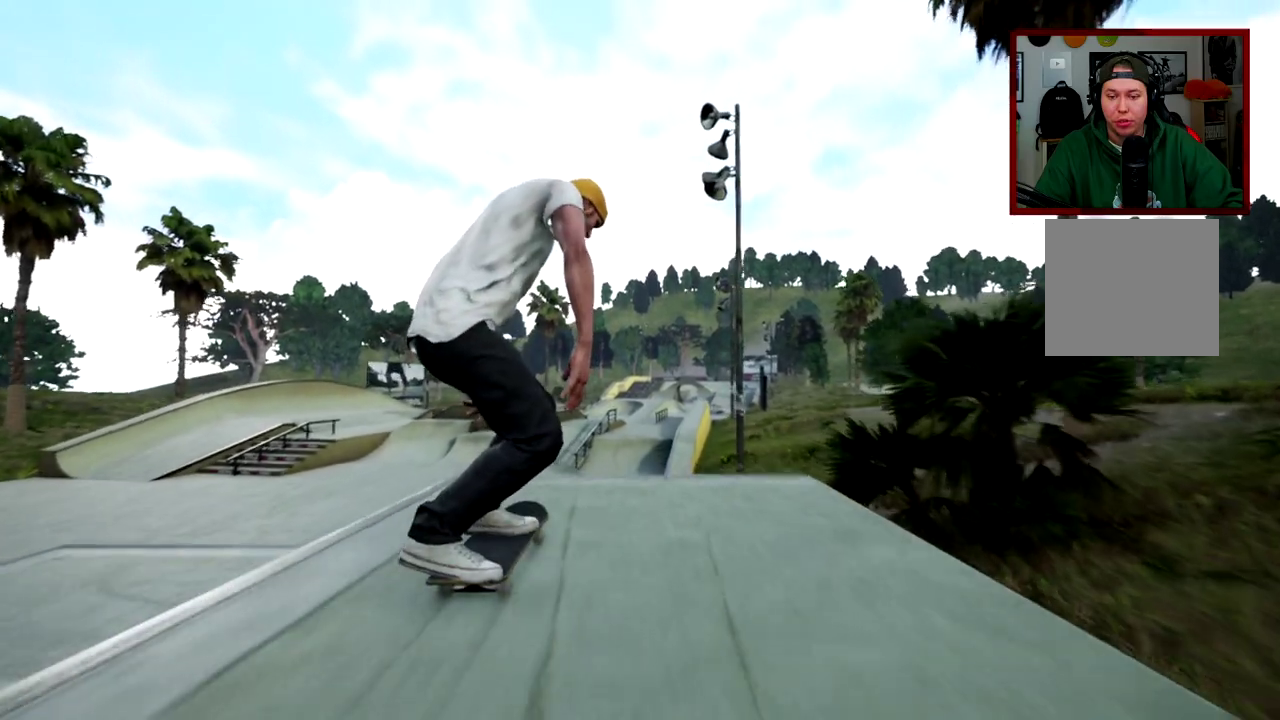
{"dt_ms": 401, "buttons": [], "left_stick": "center", "right_stick": "center", "events": [[134, "right_stick", "down-left"], [234, "right_stick", "center"], [250, "R2", "up"]]}
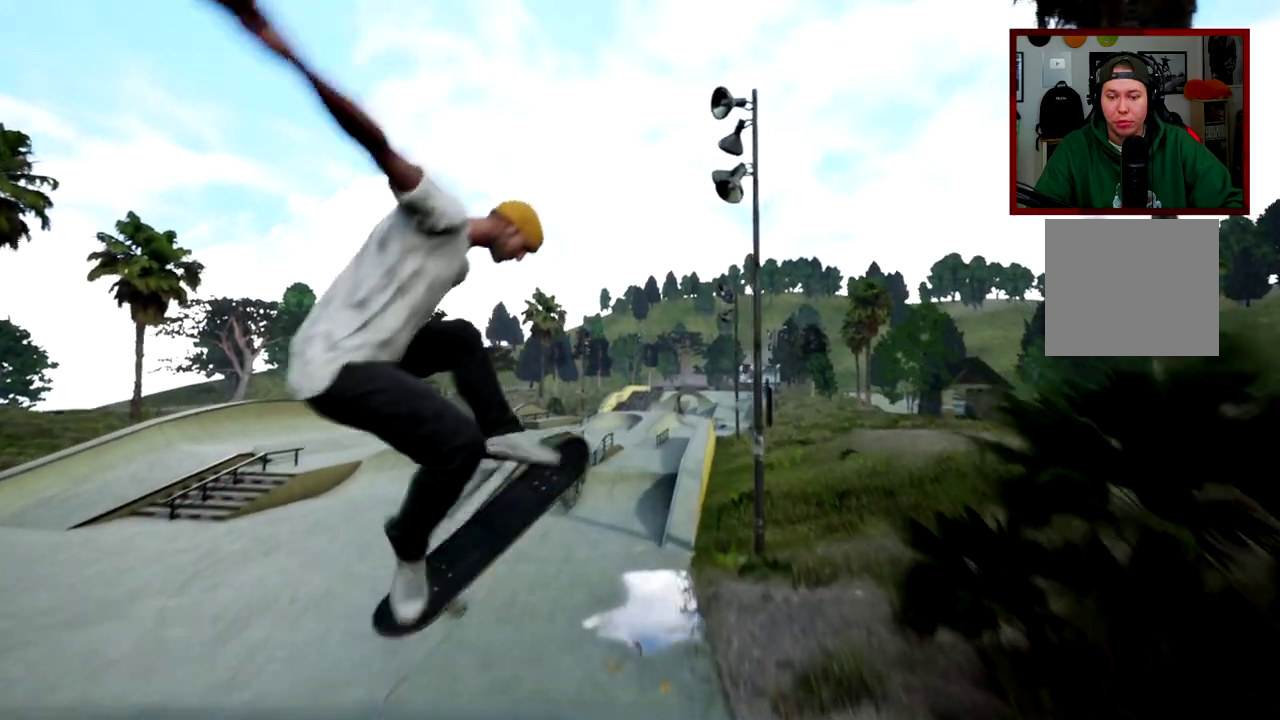
{"dt_ms": 800, "buttons": ["R2"], "left_stick": "center", "right_stick": "center", "events": [[200, "R2", "down"]]}
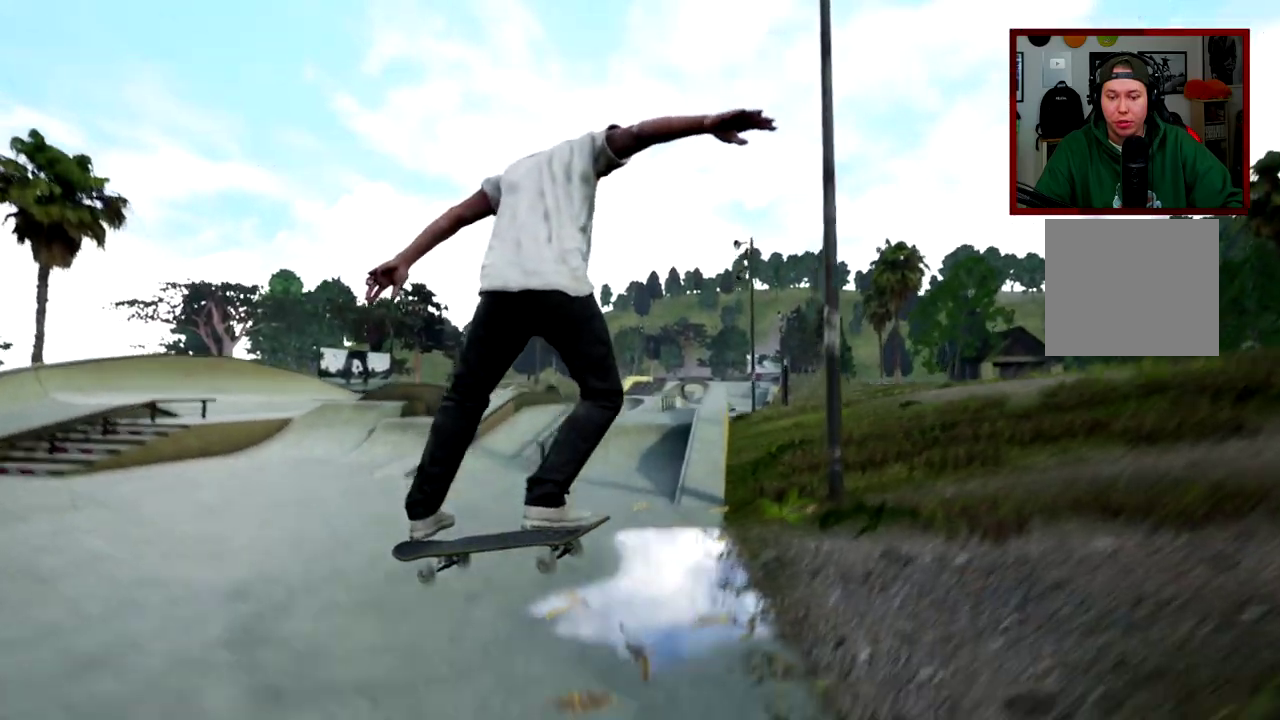
{"dt_ms": 301, "buttons": [], "left_stick": "center", "right_stick": "center", "events": [[17, "R2", "up"]]}
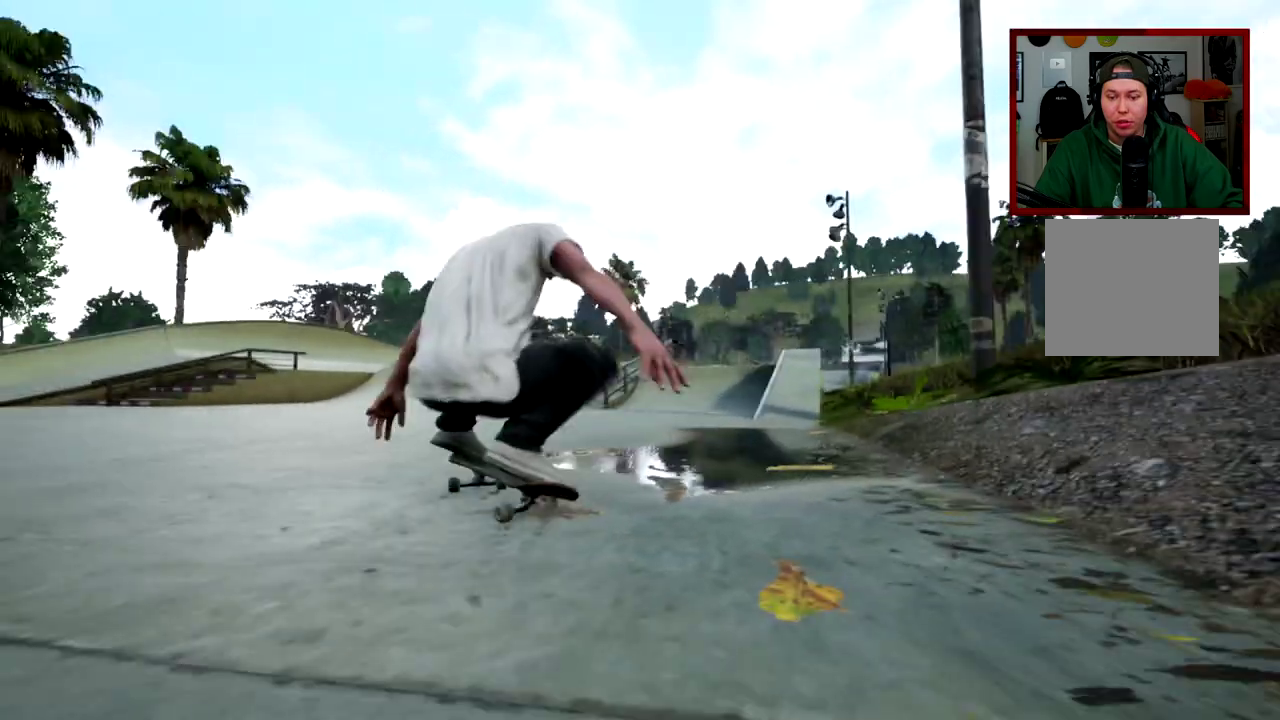
{"dt_ms": 600, "buttons": ["R2"], "left_stick": "center", "right_stick": "center", "events": [[233, "R2", "down"], [484, "right_stick", "down-left"], [600, "right_stick", "center"]]}
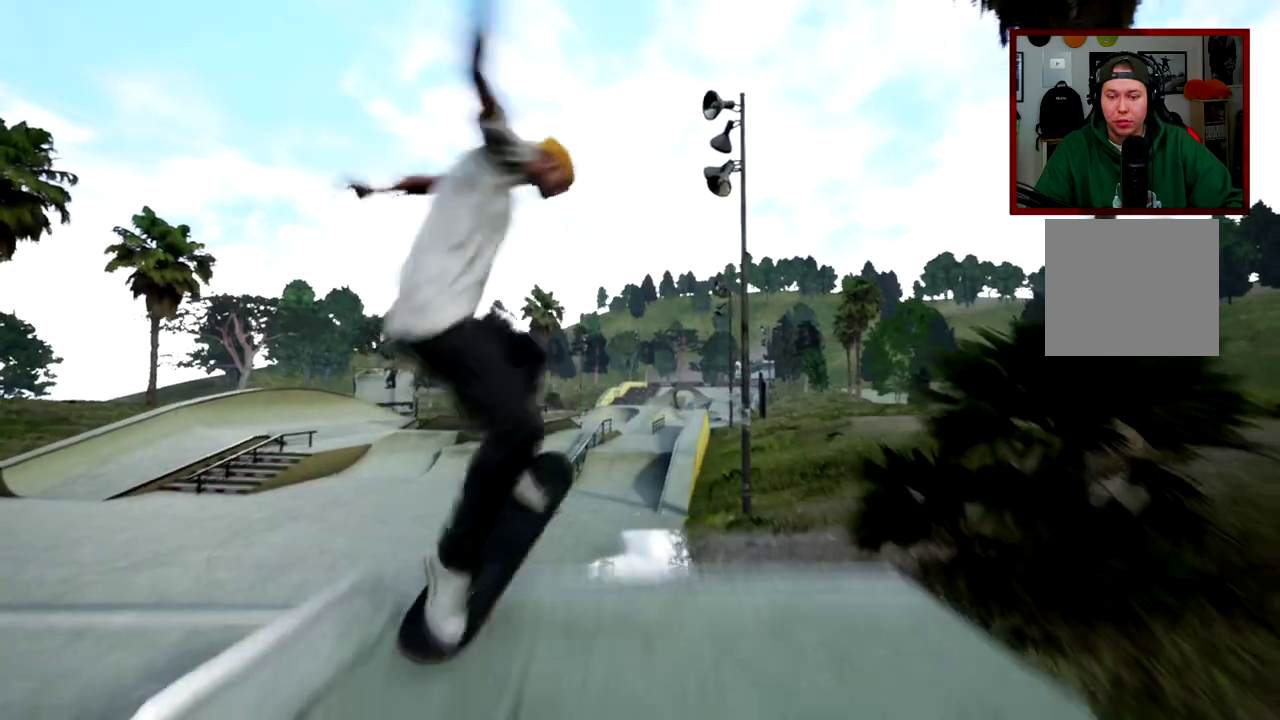
{"dt_ms": 401, "buttons": ["R2"], "left_stick": "center", "right_stick": "center", "events": [[50, "R2", "up"], [301, "R2", "down"]]}
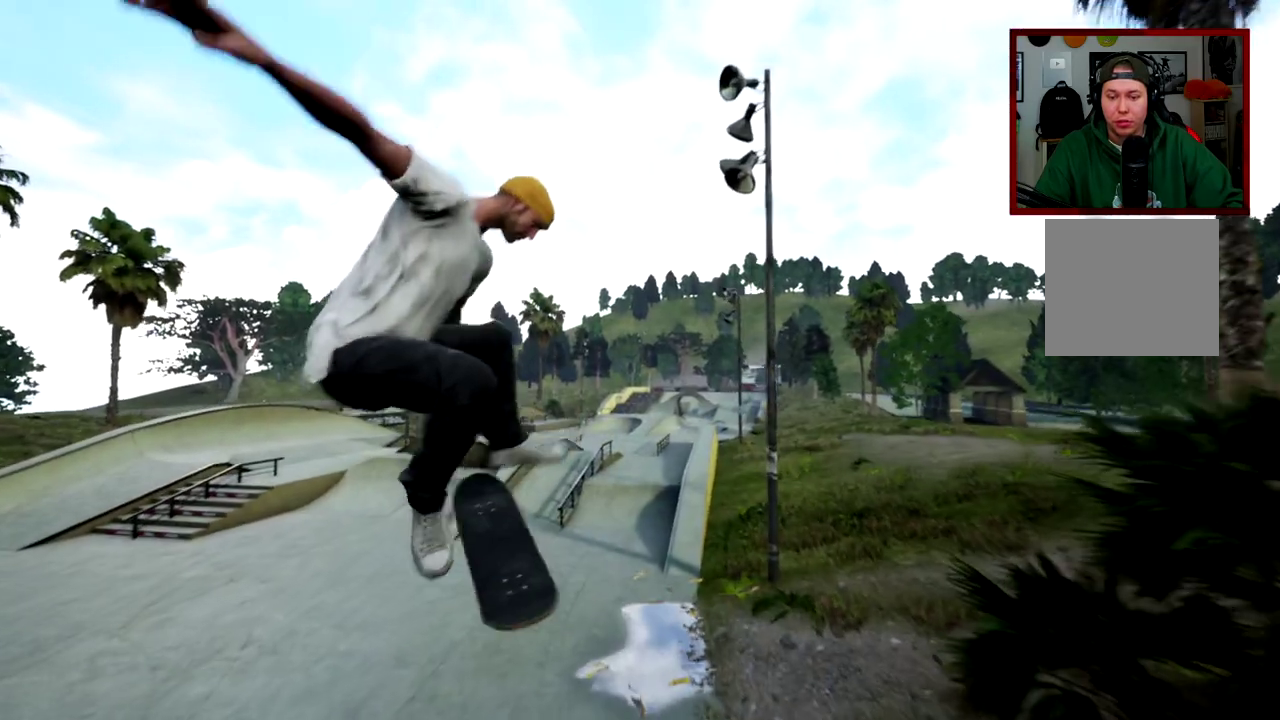
{"dt_ms": 500, "buttons": [], "left_stick": "center", "right_stick": "center", "events": [[484, "R2", "up"]]}
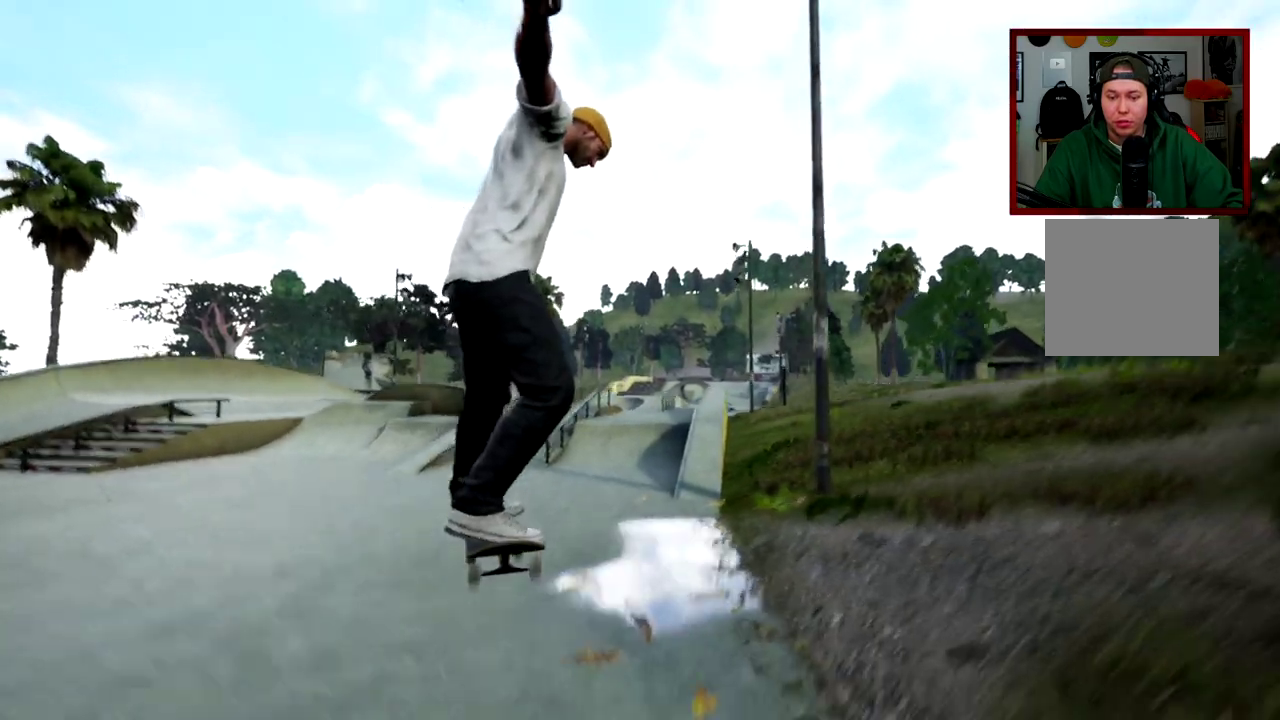
{"dt_ms": 501, "buttons": [], "left_stick": "center", "right_stick": "center", "events": []}
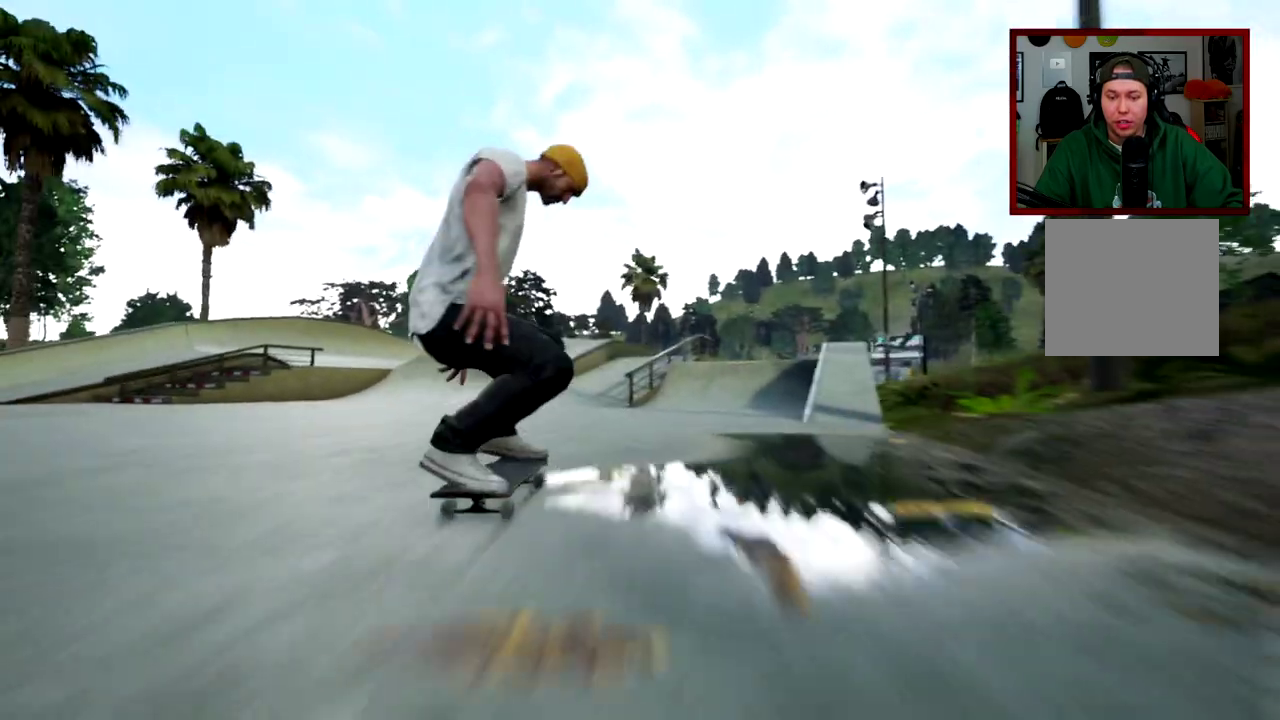
{"dt_ms": 300, "buttons": [], "left_stick": "center", "right_stick": "center", "events": []}
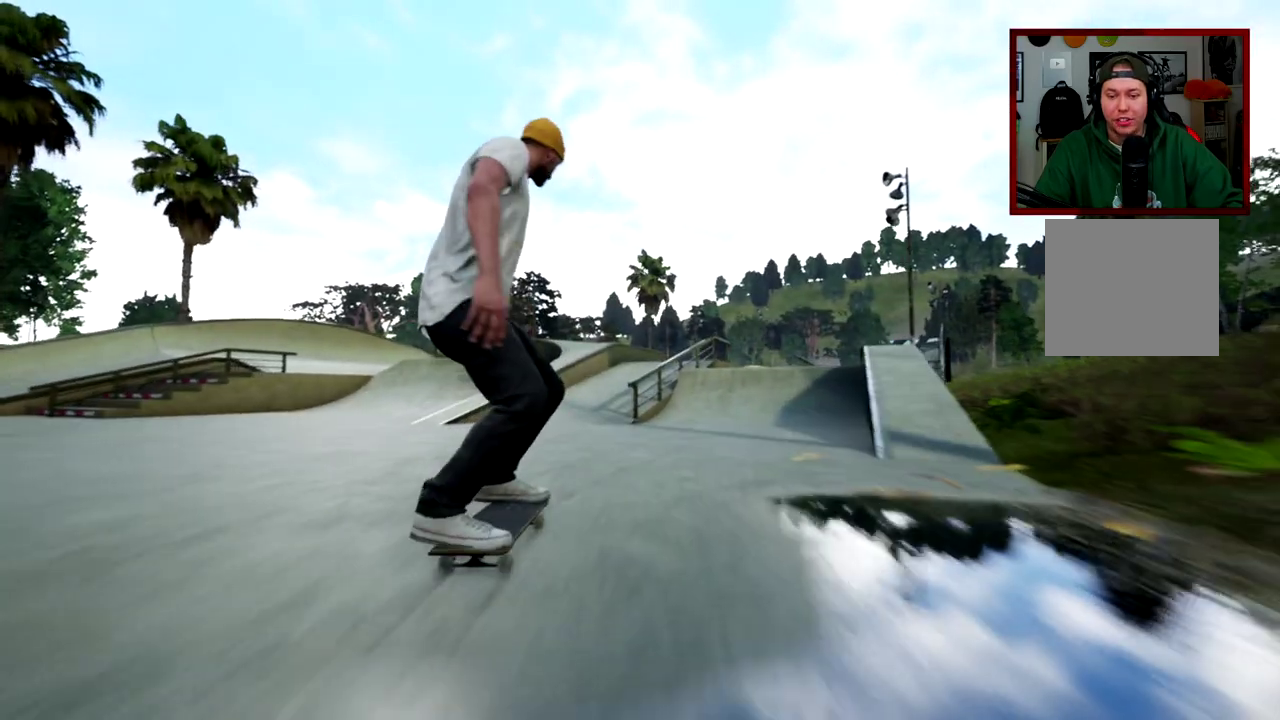
{"dt_ms": 901, "buttons": [], "left_stick": "left", "right_stick": "center", "events": [[200, "left_stick", "left"]]}
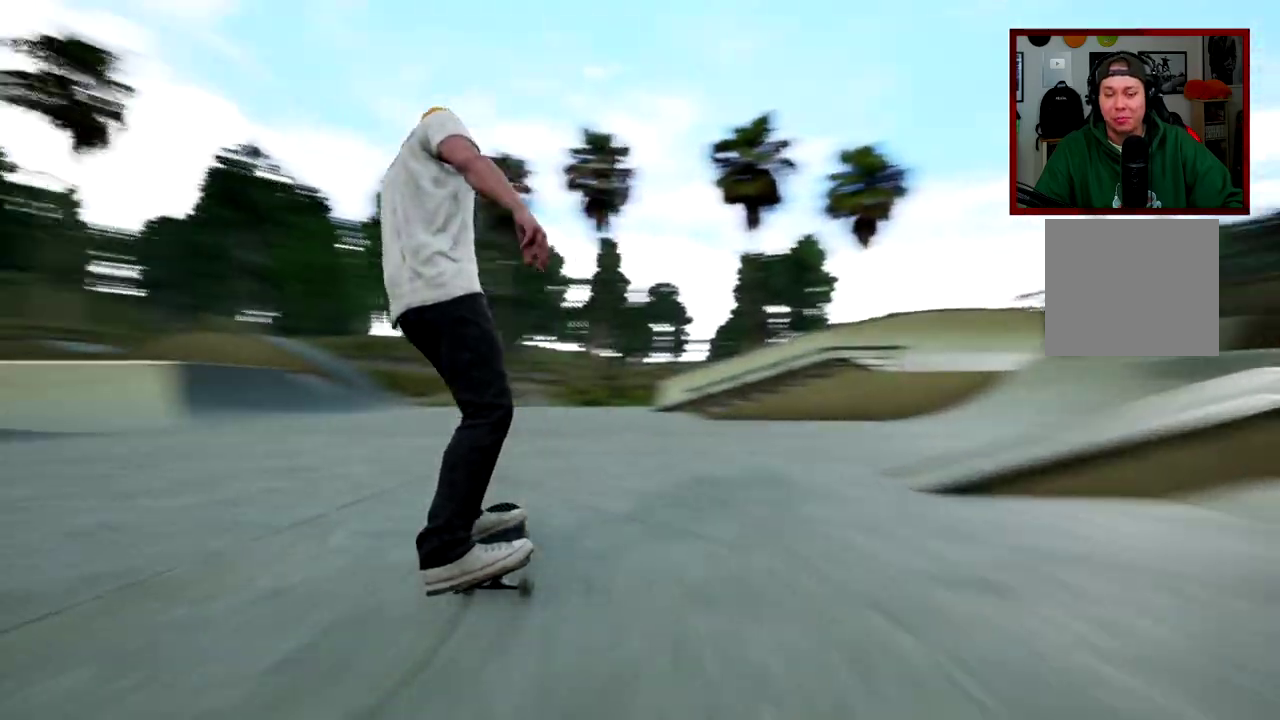
{"dt_ms": 300, "buttons": [], "left_stick": "center", "right_stick": "center", "events": [[50, "left_stick", "center"]]}
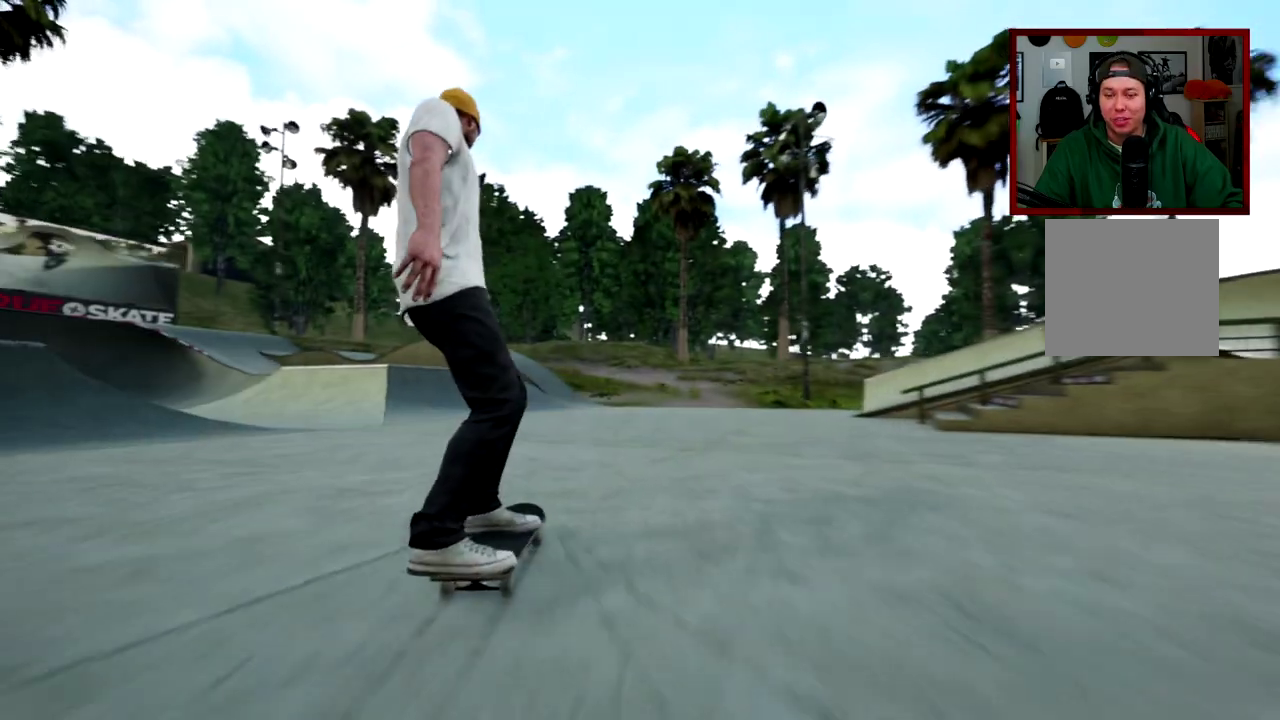
{"dt_ms": 501, "buttons": ["R2"], "left_stick": "center", "right_stick": "center", "events": [[484, "R2", "down"]]}
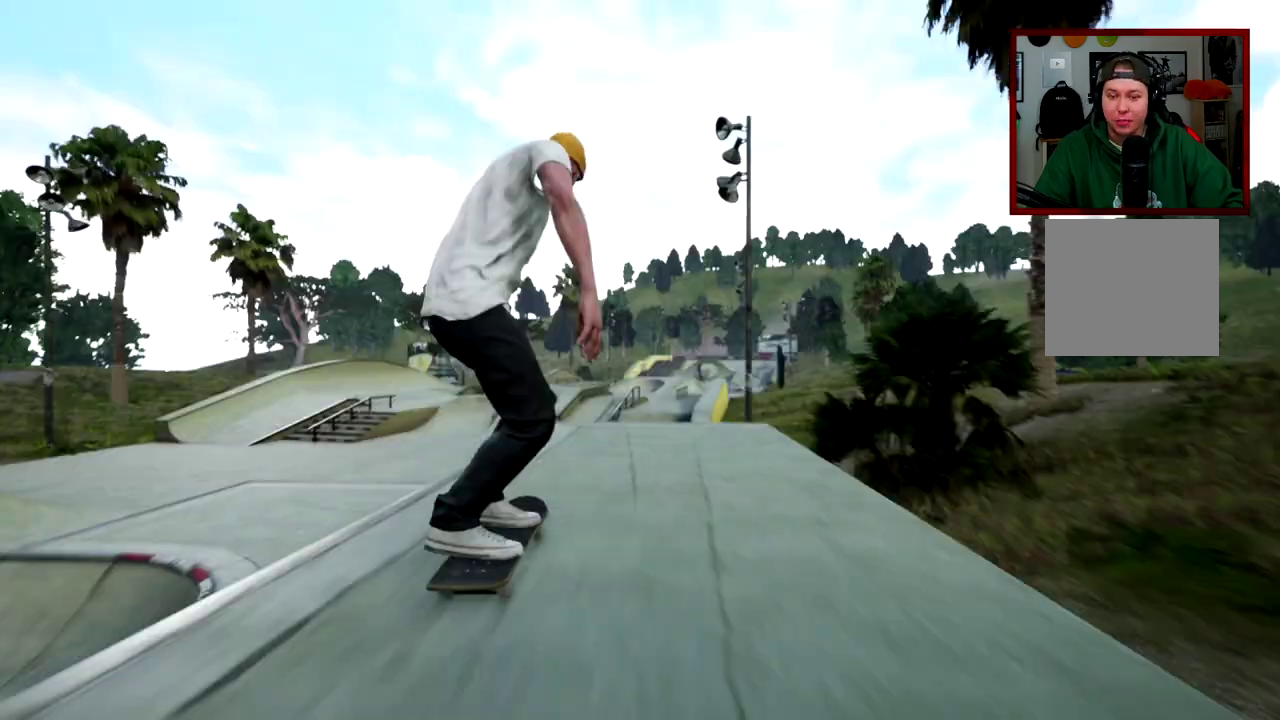
{"dt_ms": 500, "buttons": ["R2"], "left_stick": "center", "right_stick": "down-right", "events": [[484, "right_stick", "down-right"]]}
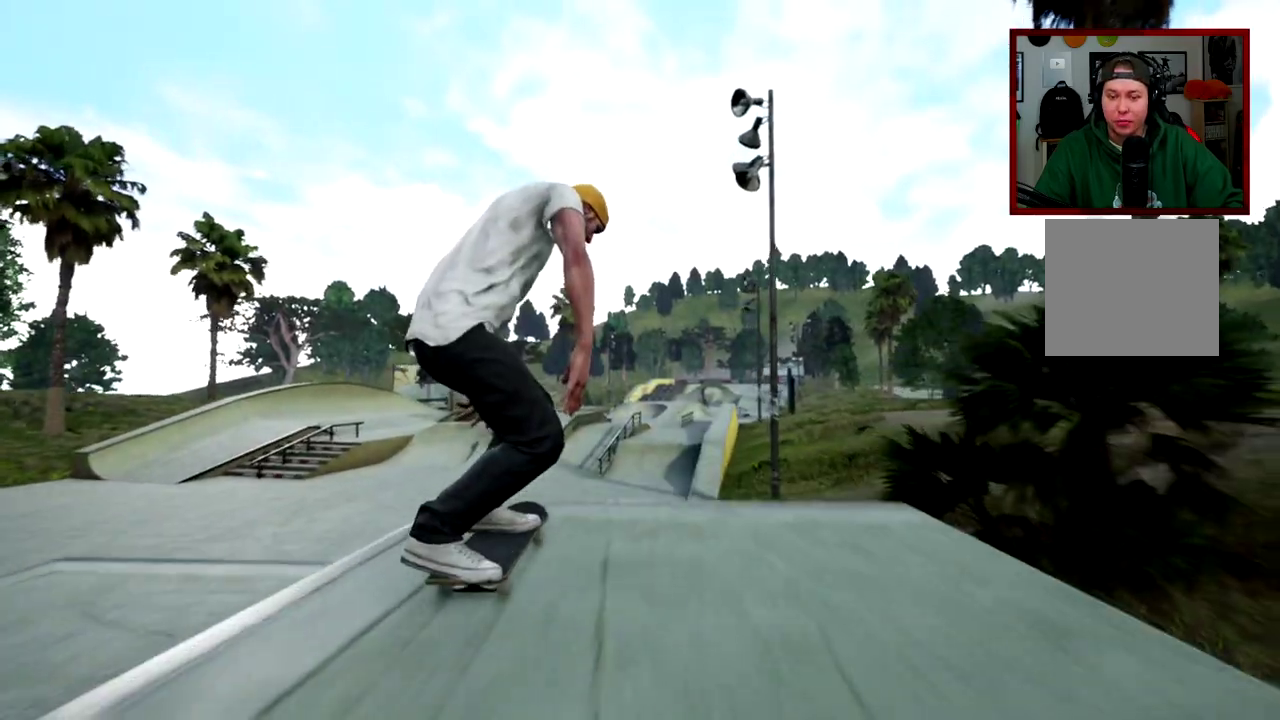
{"dt_ms": 401, "buttons": ["R2"], "left_stick": "center", "right_stick": "center", "events": [[100, "R2", "up"], [100, "right_stick", "center"], [401, "R2", "down"]]}
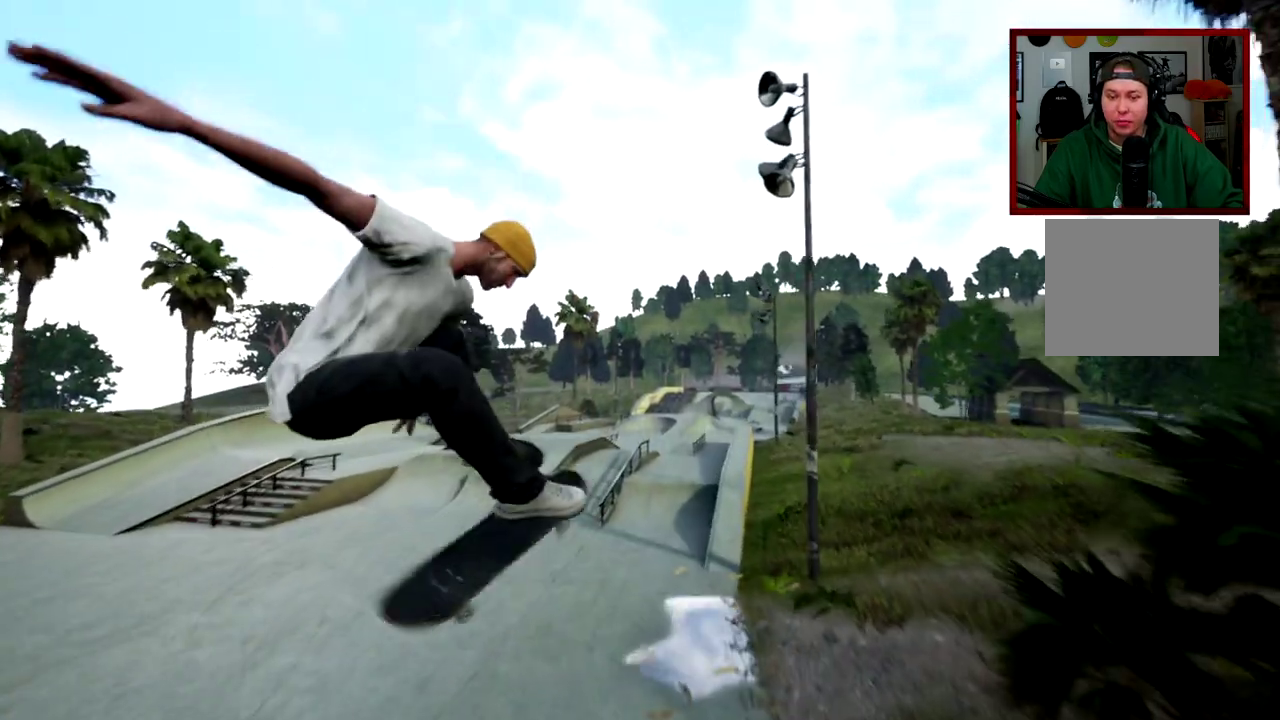
{"dt_ms": 600, "buttons": [], "left_stick": "center", "right_stick": "center", "events": [[584, "R2", "up"]]}
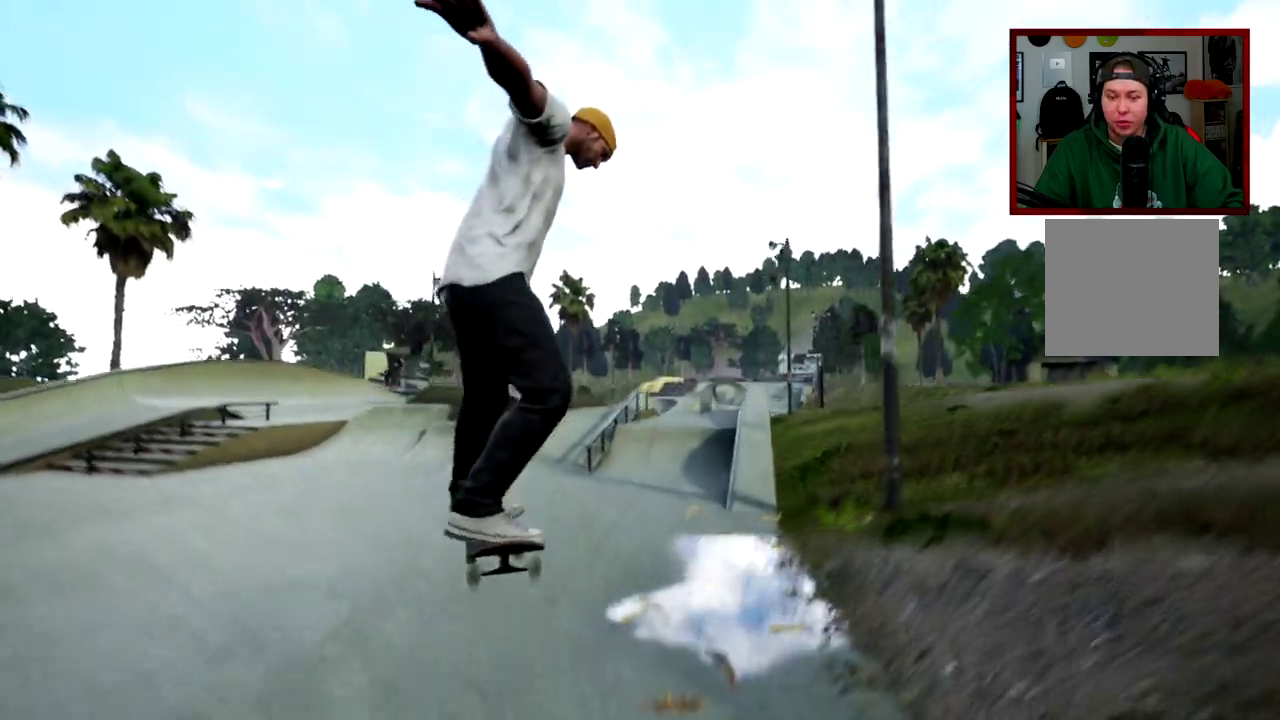
{"dt_ms": 301, "buttons": [], "left_stick": "center", "right_stick": "center", "events": []}
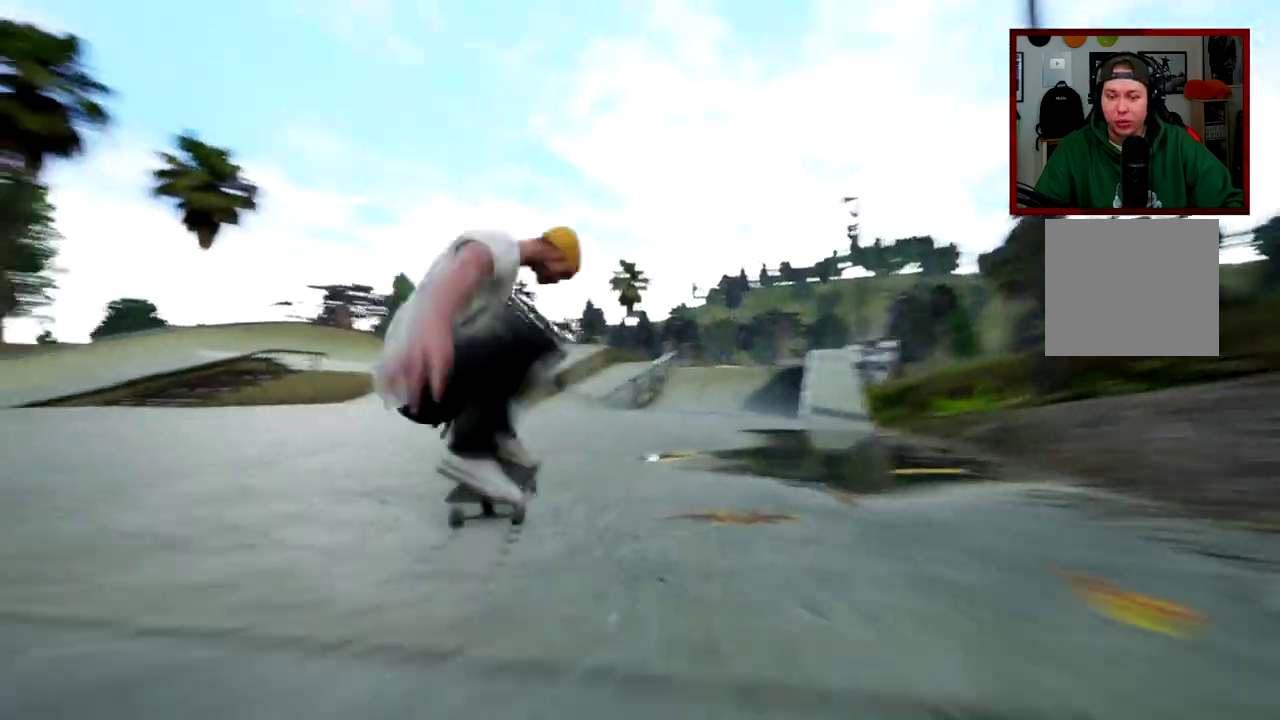
{"dt_ms": 800, "buttons": [], "left_stick": "left", "right_stick": "center", "events": [[483, "left_stick", "left"]]}
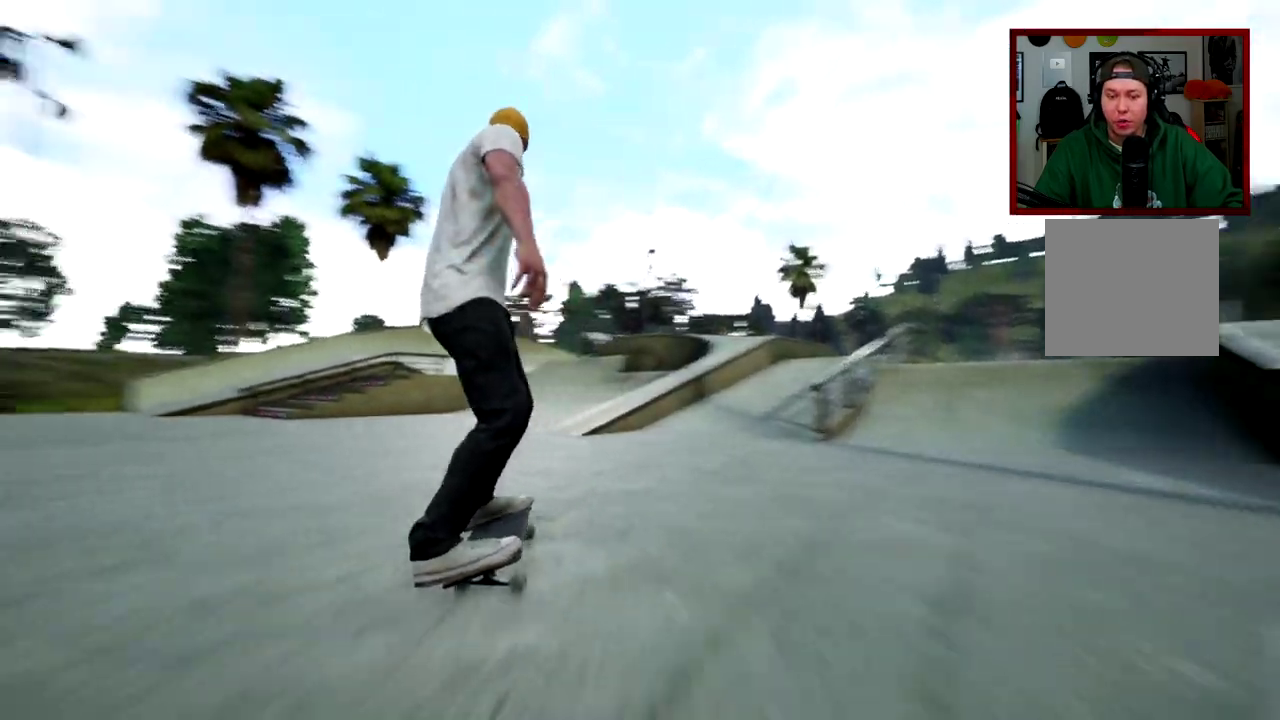
{"dt_ms": 401, "buttons": [], "left_stick": "left", "right_stick": "center"}
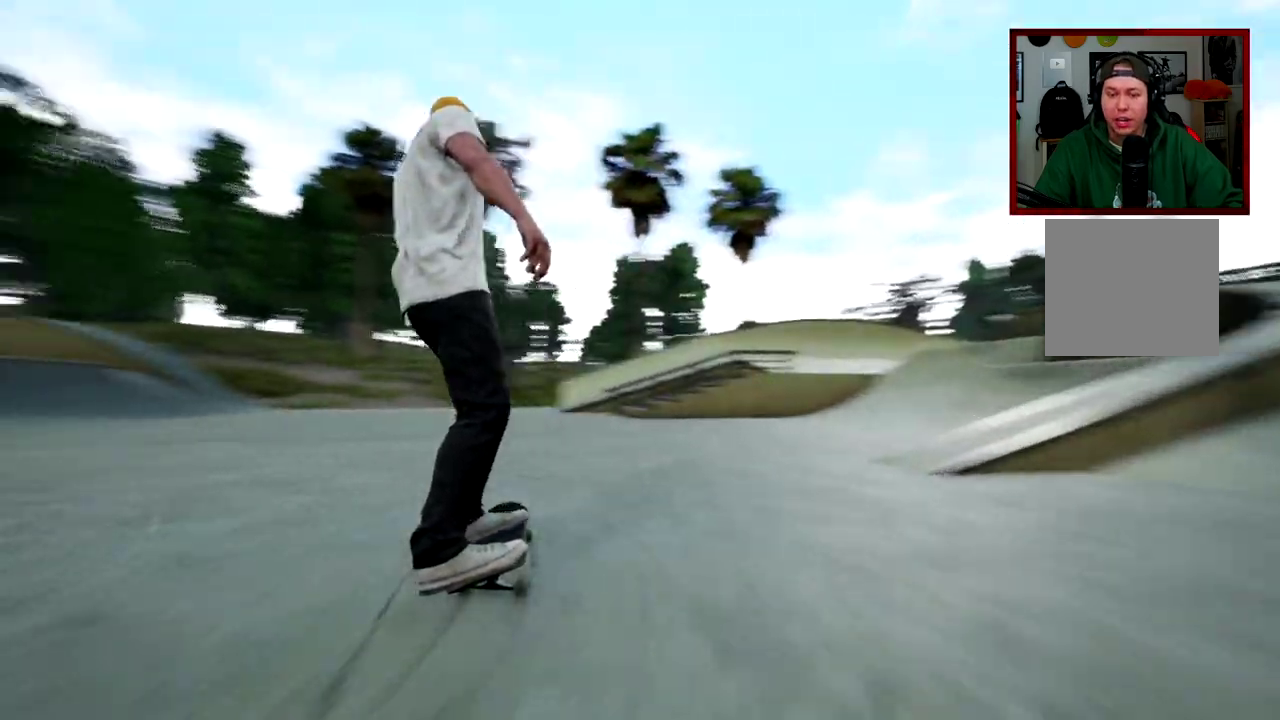
{"dt_ms": 500, "buttons": [], "left_stick": "center", "right_stick": "center", "events": [[33, "left_stick", "center"]]}
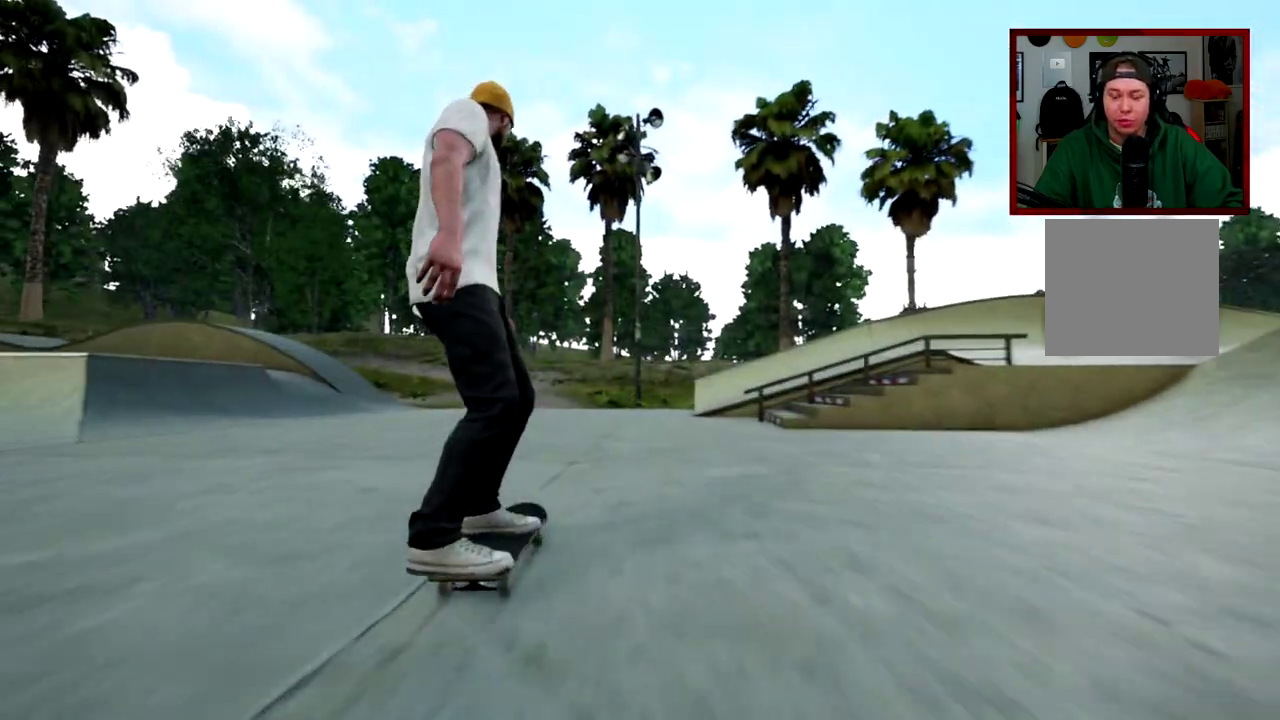
{"dt_ms": 501, "buttons": ["Y"], "left_stick": "up", "right_stick": "center", "events": [[284, "Y", "down"], [451, "left_stick", "up"]]}
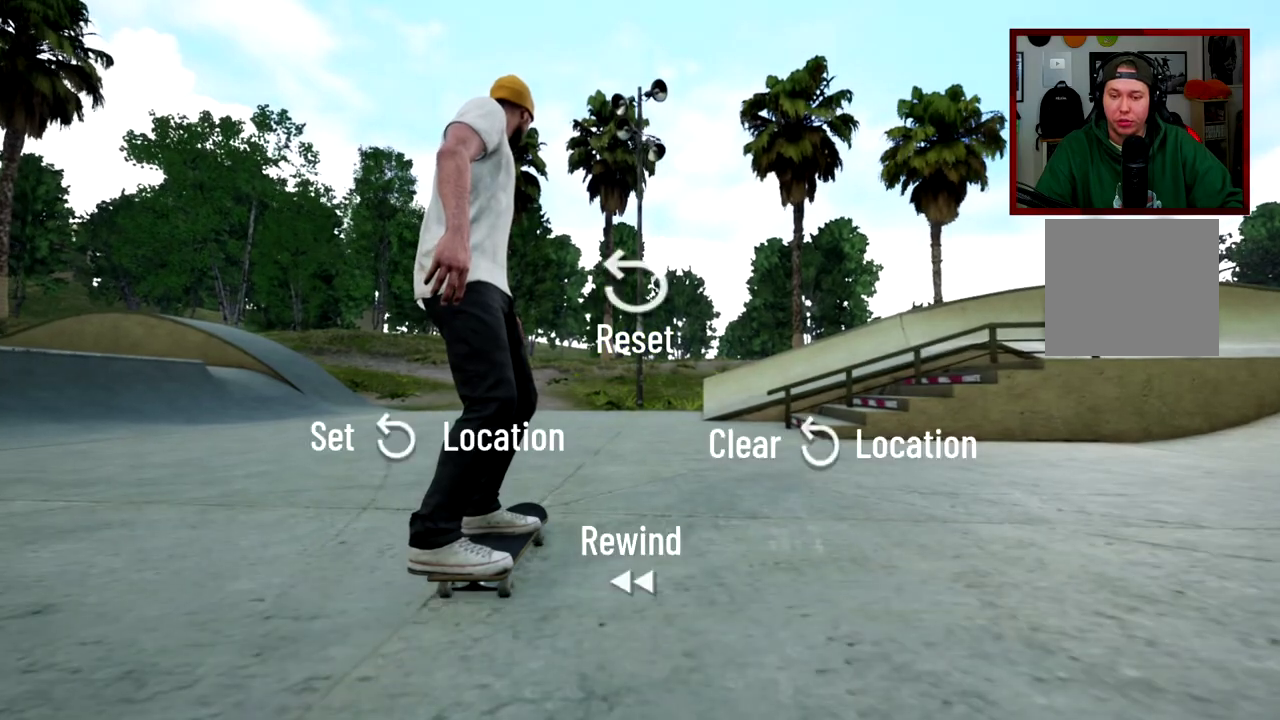
{"dt_ms": 500, "buttons": [], "left_stick": "center", "right_stick": "center", "events": [[116, "left_stick", "center"], [200, "Y", "up"]]}
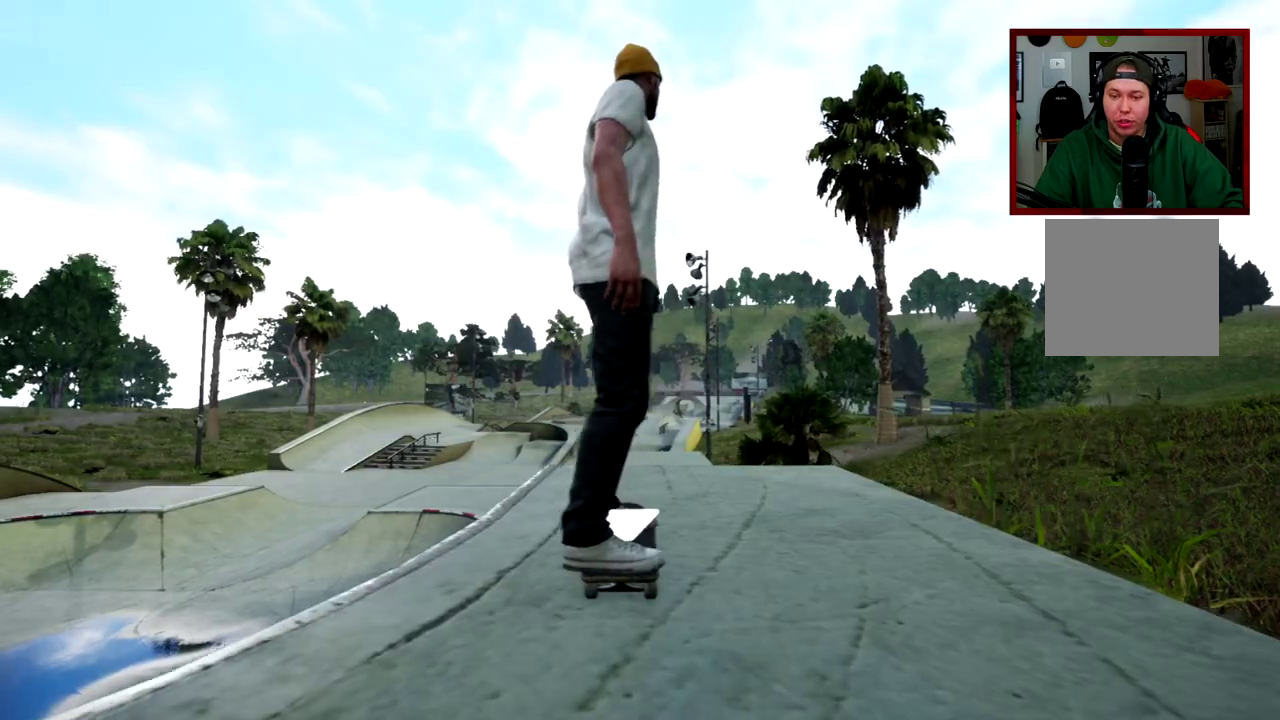
{"dt_ms": 401, "buttons": [], "left_stick": "center", "right_stick": "center", "events": [[200, "right_stick", "down"], [367, "right_stick", "center"]]}
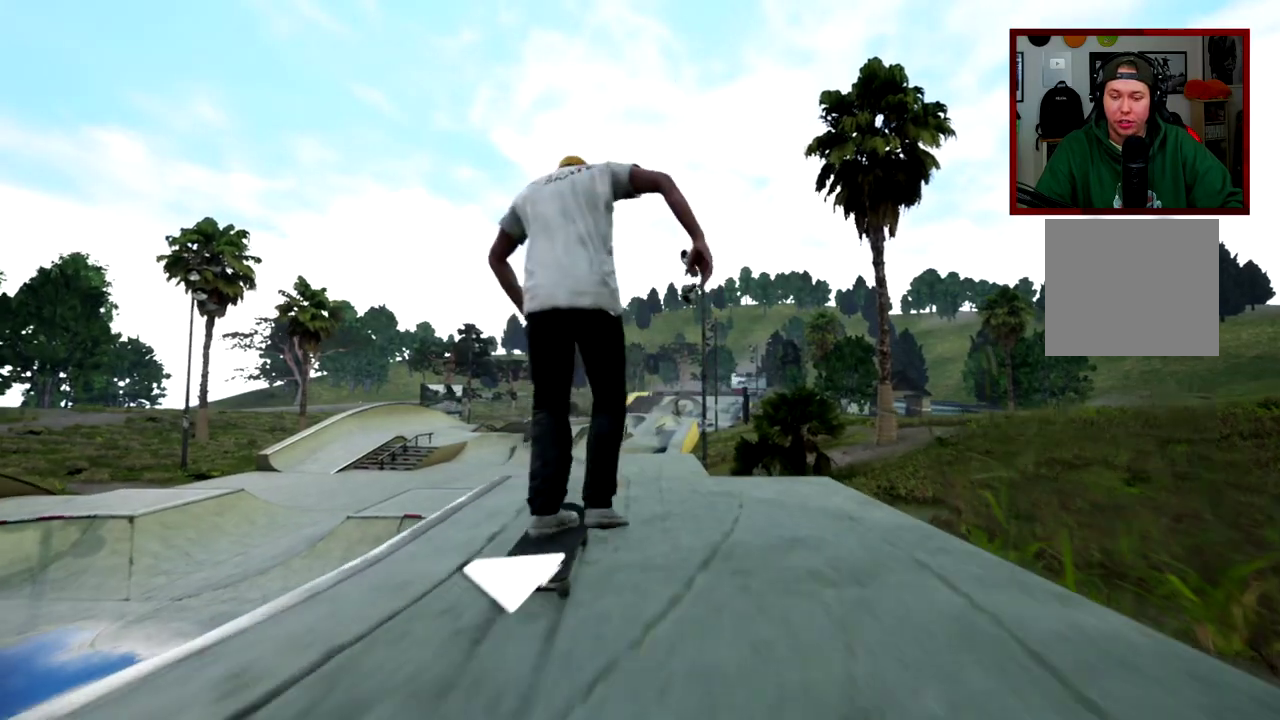
{"dt_ms": 600, "buttons": [], "left_stick": "center", "right_stick": "center", "events": []}
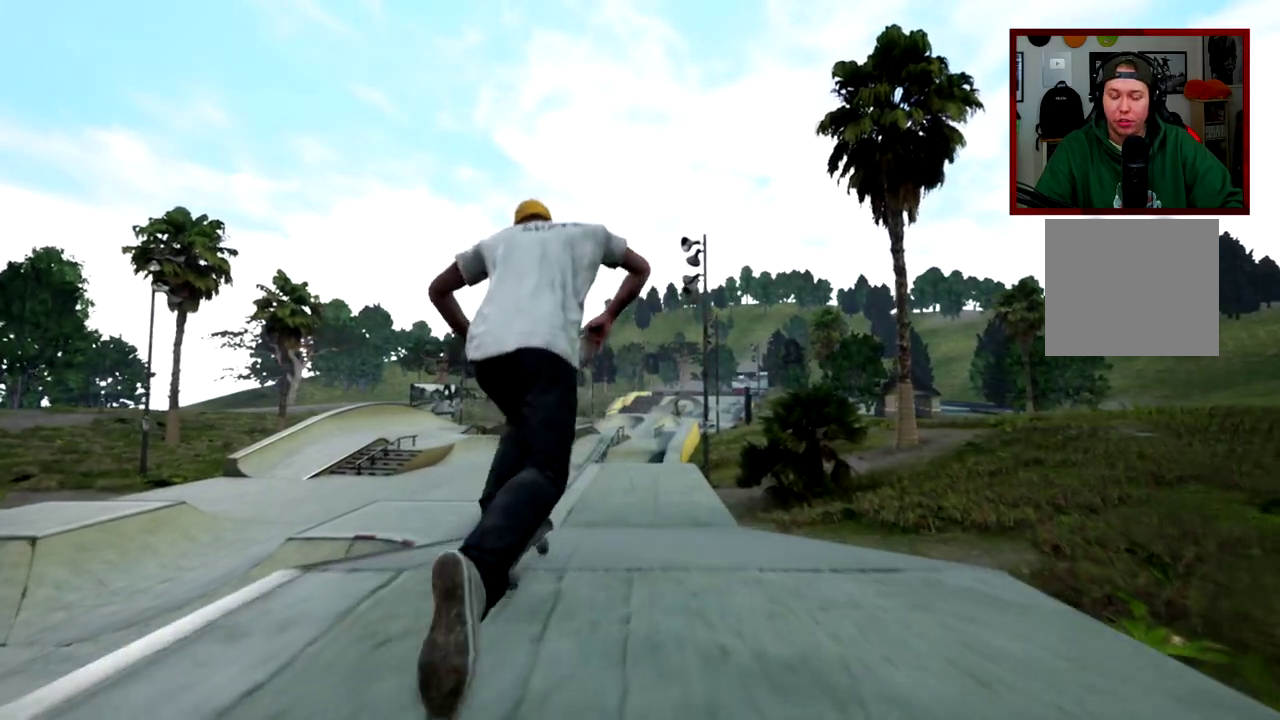
{"dt_ms": 501, "buttons": [], "left_stick": "center", "right_stick": "center", "events": []}
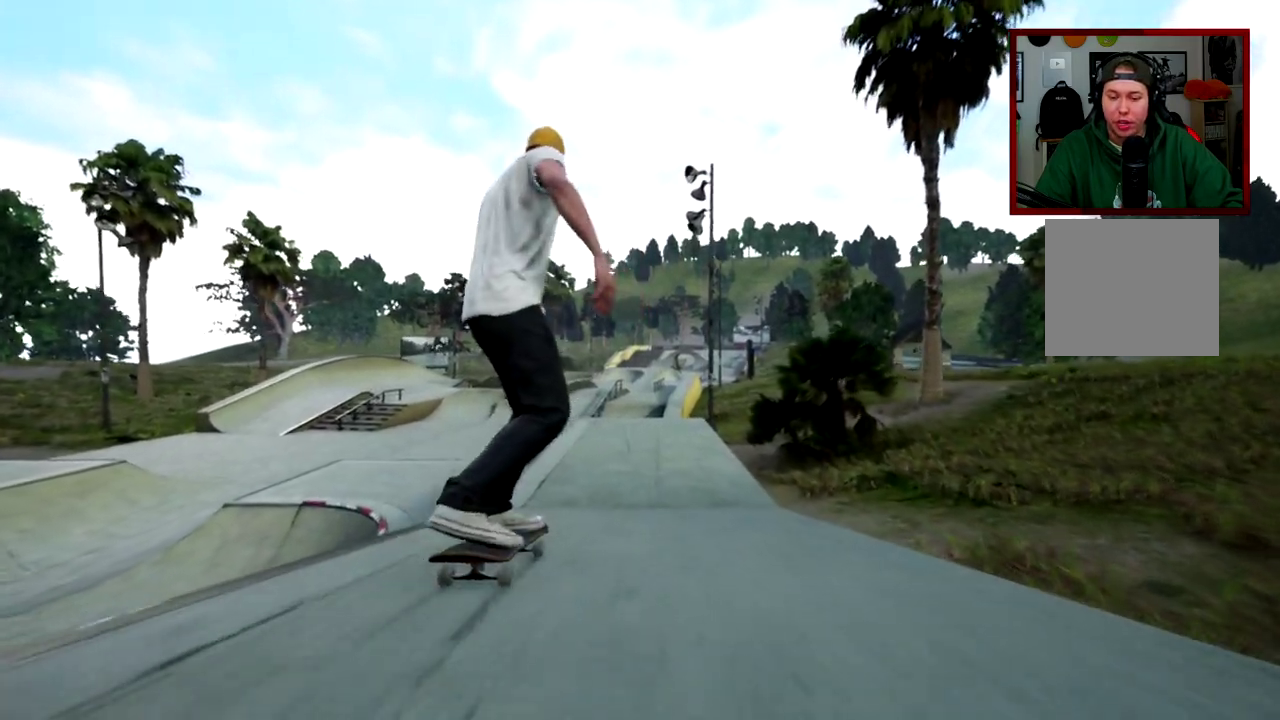
{"dt_ms": 500, "buttons": ["R2"], "left_stick": "center", "right_stick": "center", "events": [[484, "R2", "down"]]}